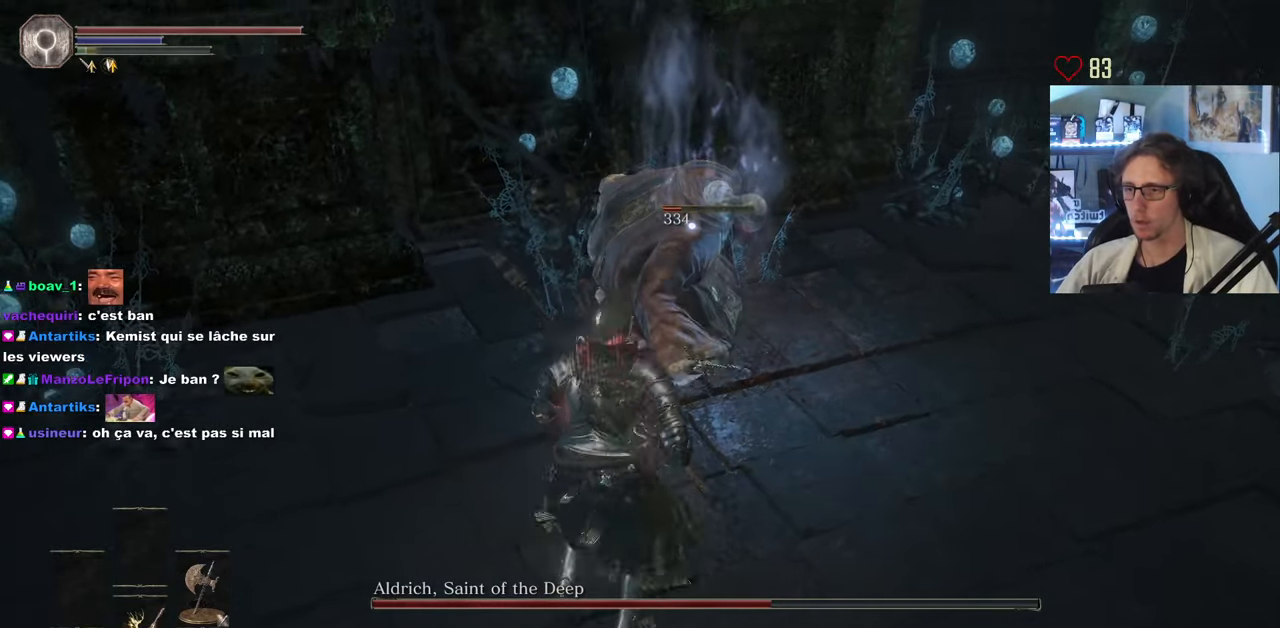
Gameplay with keyboard and mouse; each line is a JSON object with the keys and mouse buttons held at the frame after it. "events" lists presses ("down") and releases ("up") of "0", "1", "2", "3", "4", "a", "alt", "ctrl", "d", "down", "e", "f", "g", "left", "q", "r", "return", "right", "s", "shift", "space", "tab", "up", "z", "mouse_left", "mouse_wheel", "mouse_right", "mouse_mb4" and "mouse_mb5" between this image and that frame as [ms after this image, input, new state], when the widget could be followed in between. "mouse_left", "mouse_wheel", "mouse_right", "mouse_mb4", "mouse_mb5" = the "left", "wheel", "right", "mb4", "mb5" buttons of the "mouse" list. No other keys are recorded. "wheel" means that the mouse wheel is clicked or scrolled. Not read: mouse_move.
{"keys": ["s"], "mouse": ["wheel"], "events": [[16, "mouse_left", "down"], [116, "mouse_left", "up"], [150, "mouse_left", "down"], [200, "mouse_left", "up"], [483, "mouse_wheel", "down"]]}
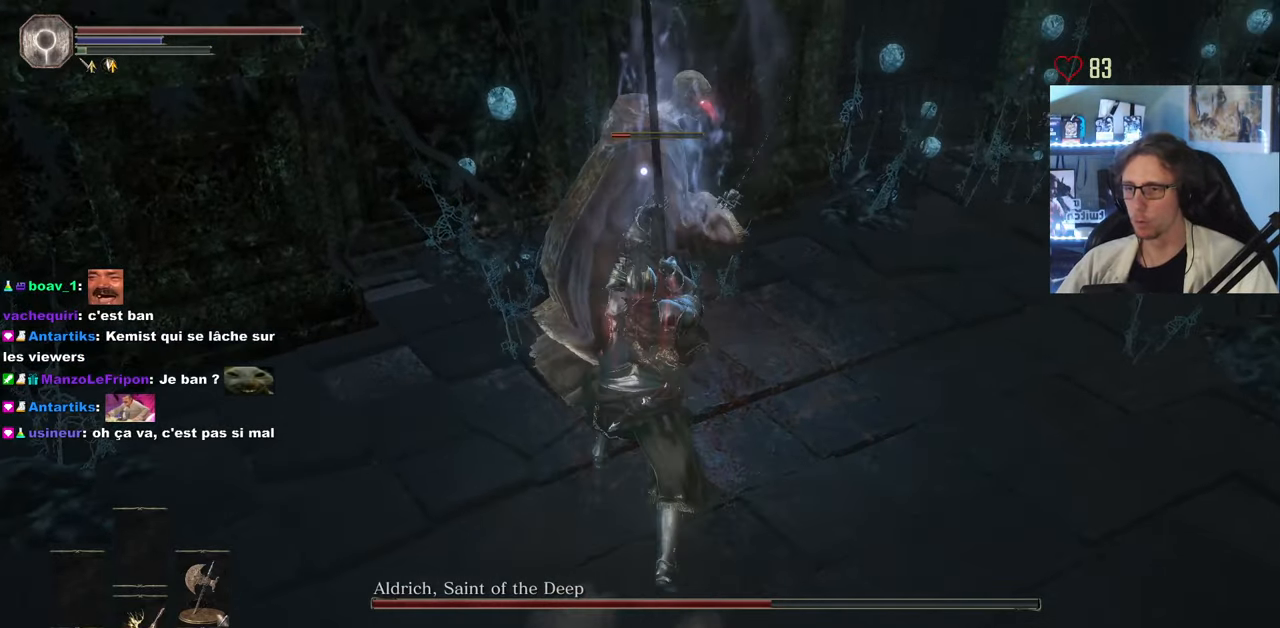
{"keys": ["q"], "mouse": [], "events": [[116, "mouse_wheel", "up"], [166, "q", "down"], [266, "s", "up"]]}
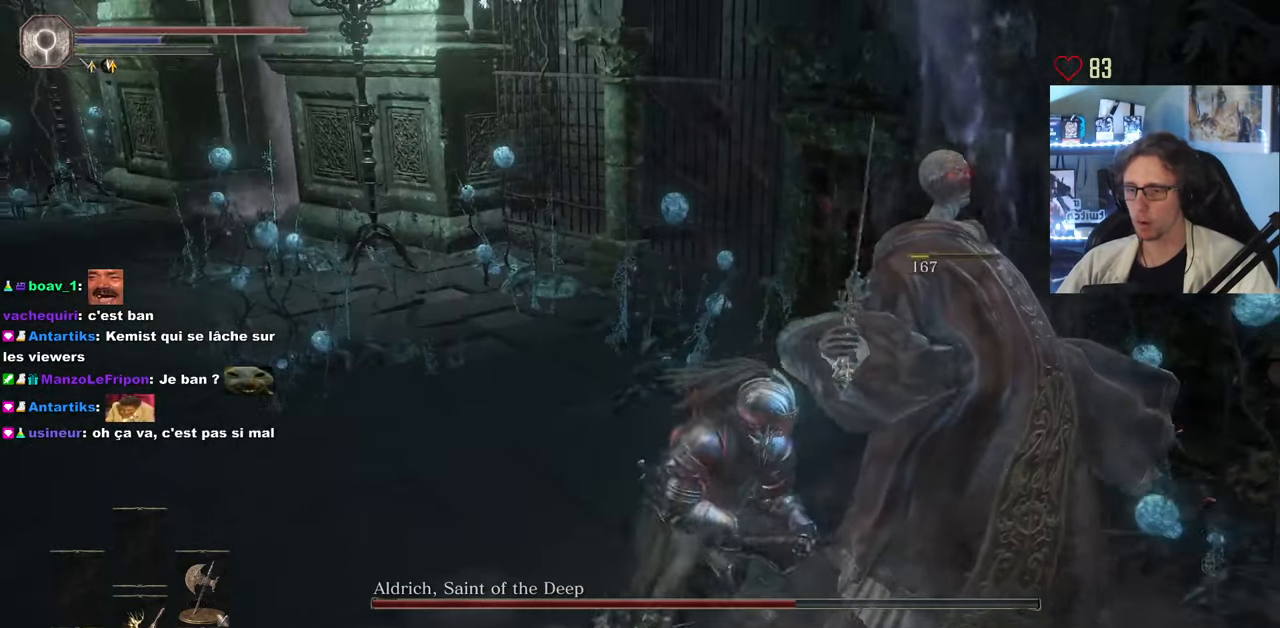
{"keys": ["z"], "mouse": [], "events": [[183, "z", "down"], [416, "q", "up"]]}
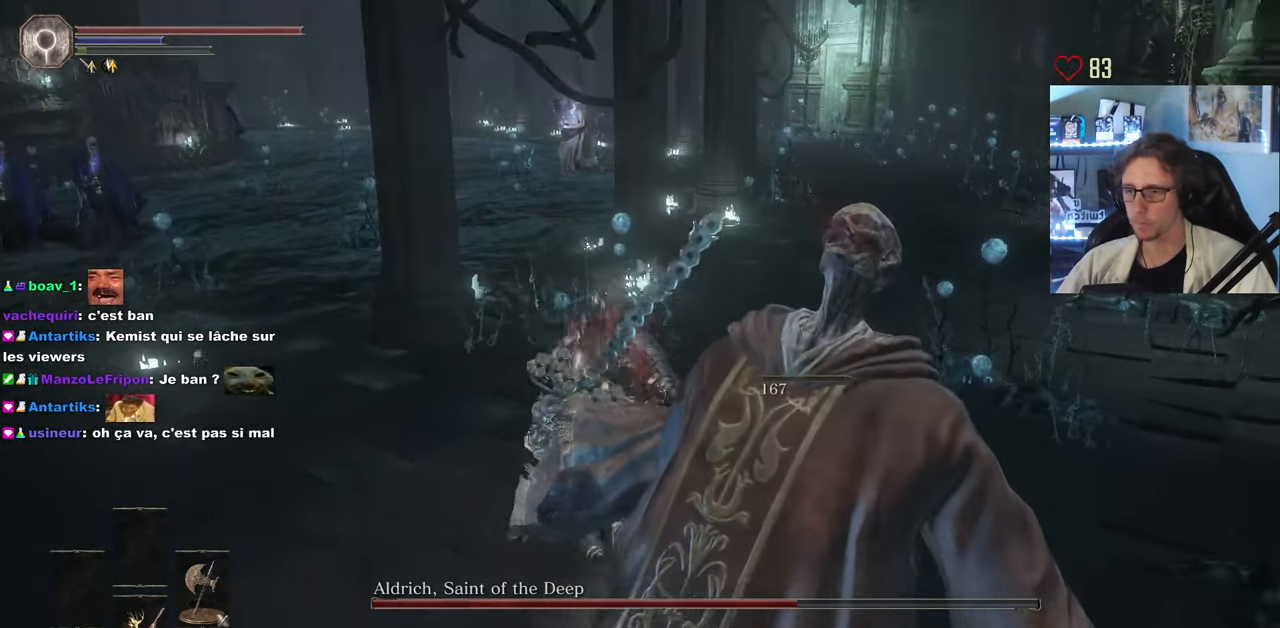
{"keys": ["z"], "mouse": [], "events": []}
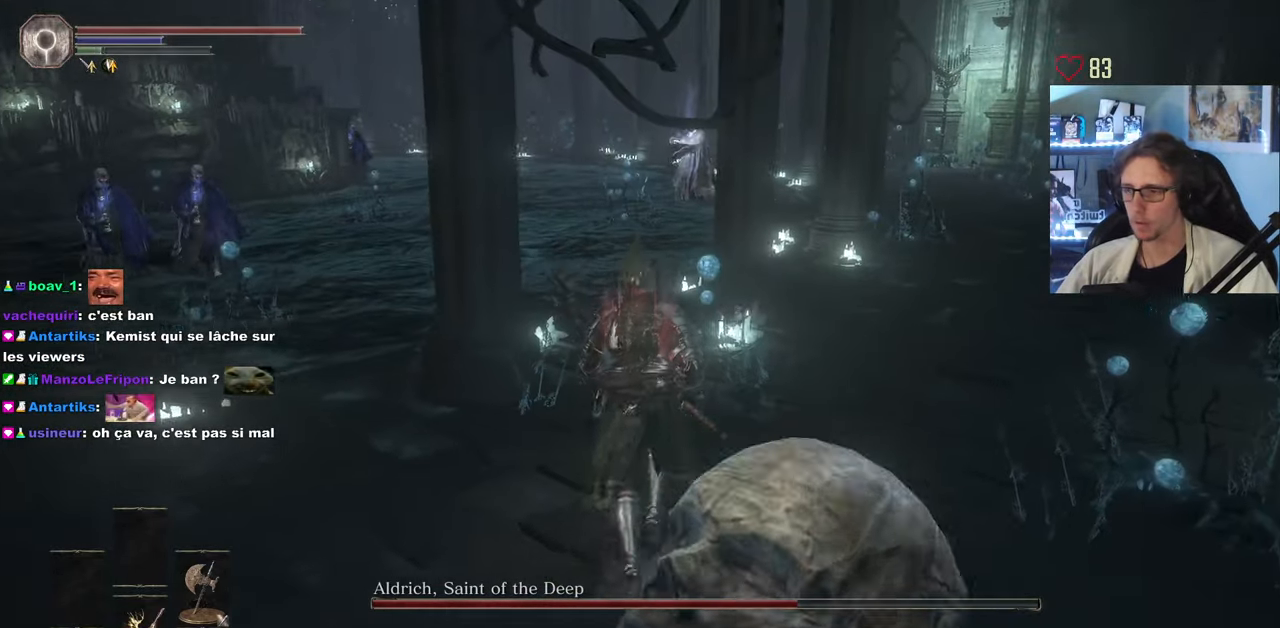
{"keys": ["z"], "mouse": [], "events": []}
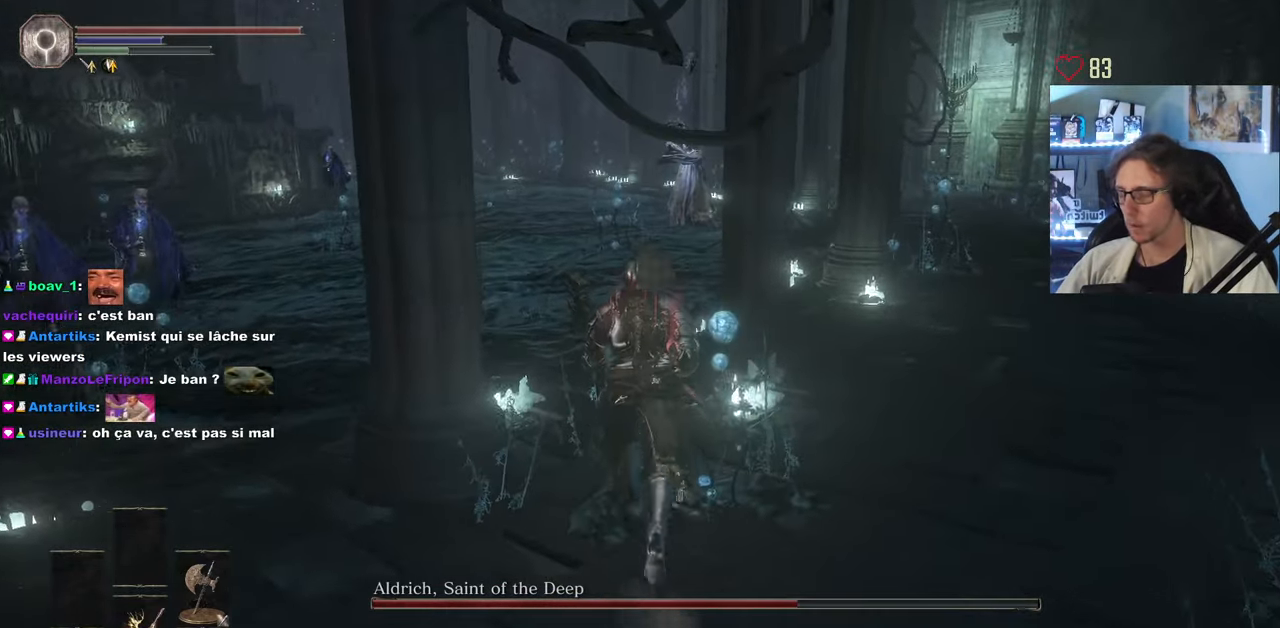
{"keys": ["space", "z"], "mouse": [], "events": [[383, "space", "down"]]}
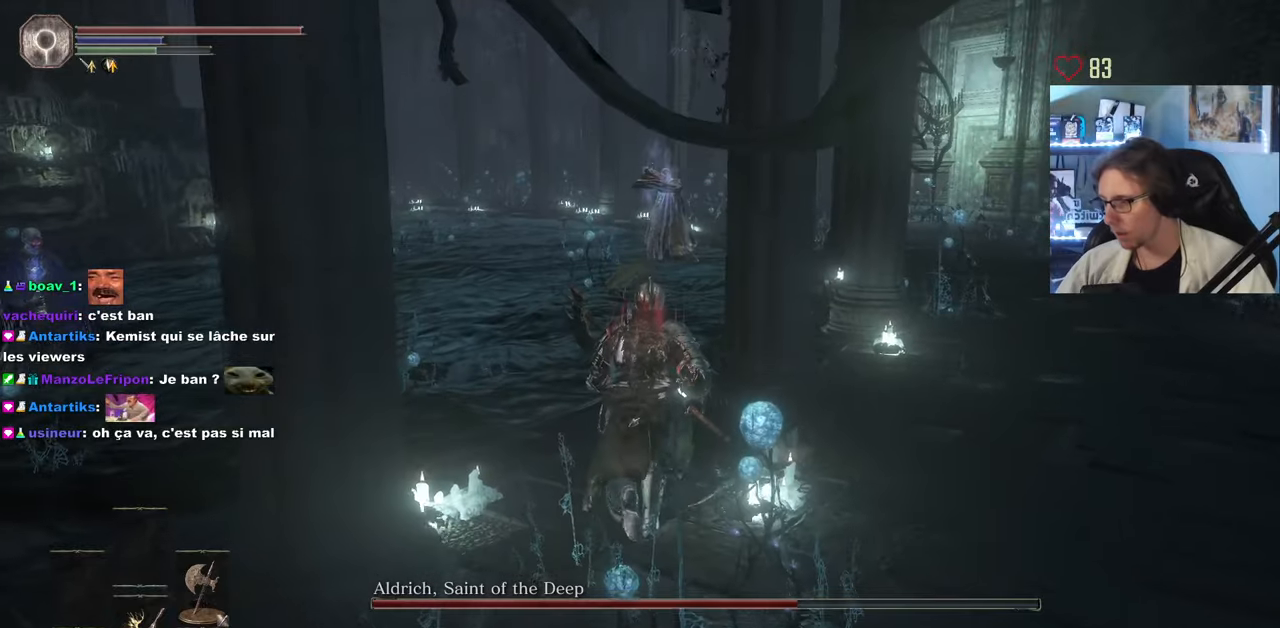
{"keys": ["space", "z"], "mouse": [], "events": []}
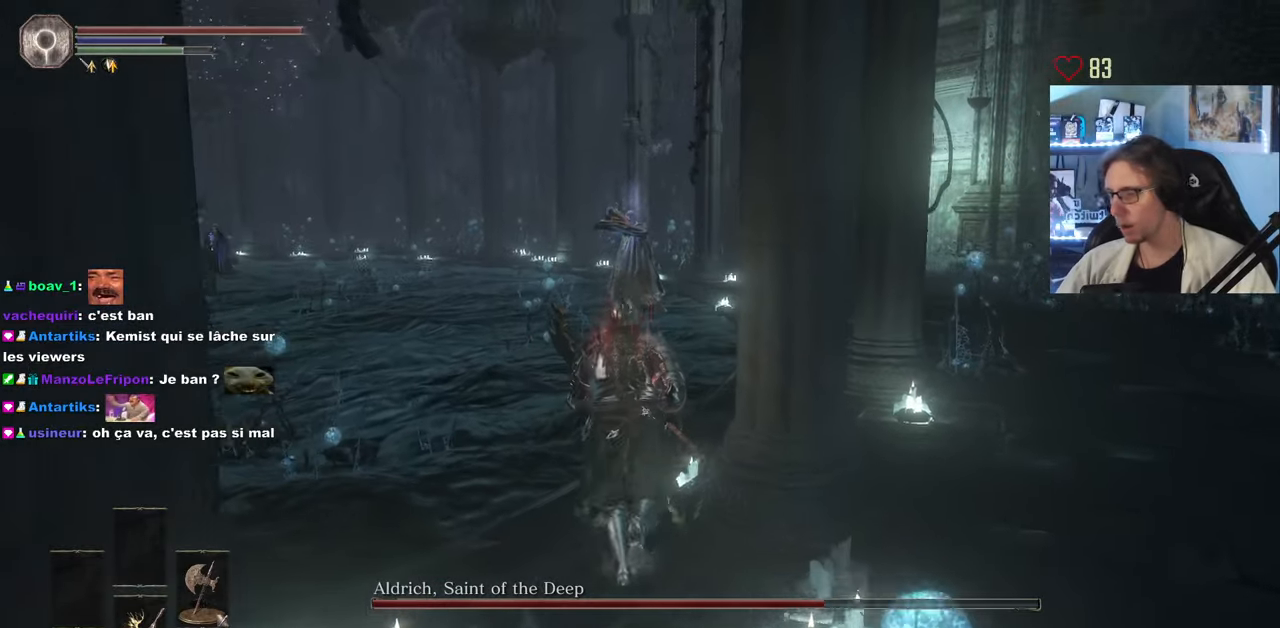
{"keys": ["space", "z"], "mouse": [], "events": []}
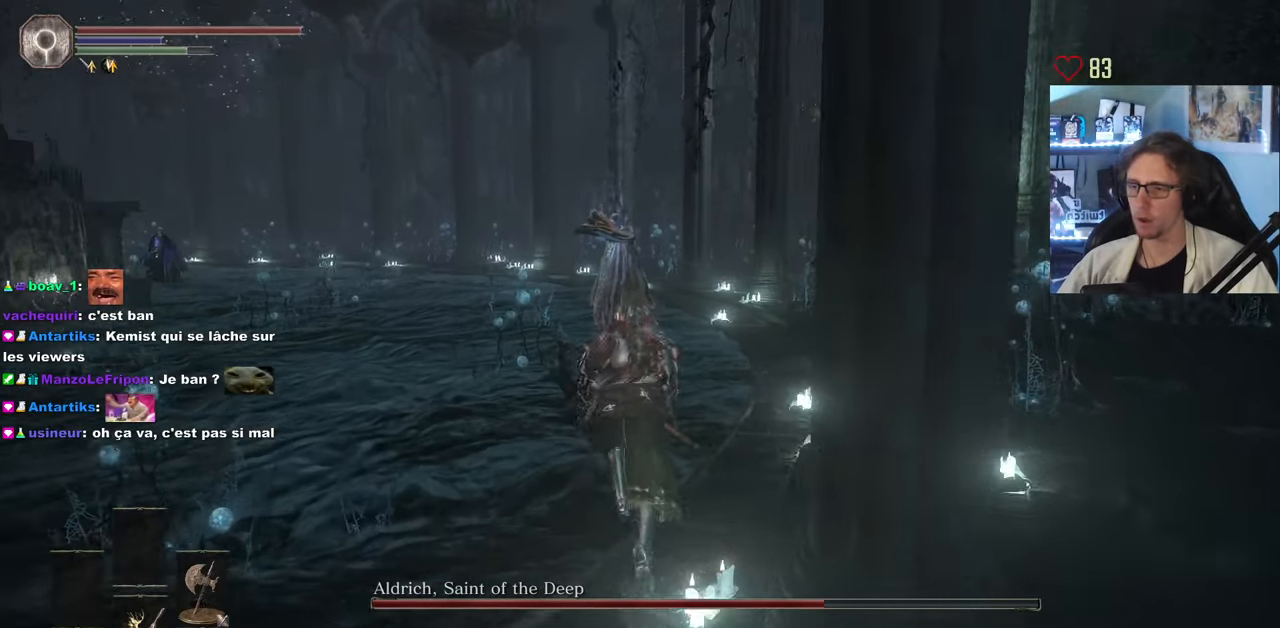
{"keys": ["space", "z"], "mouse": []}
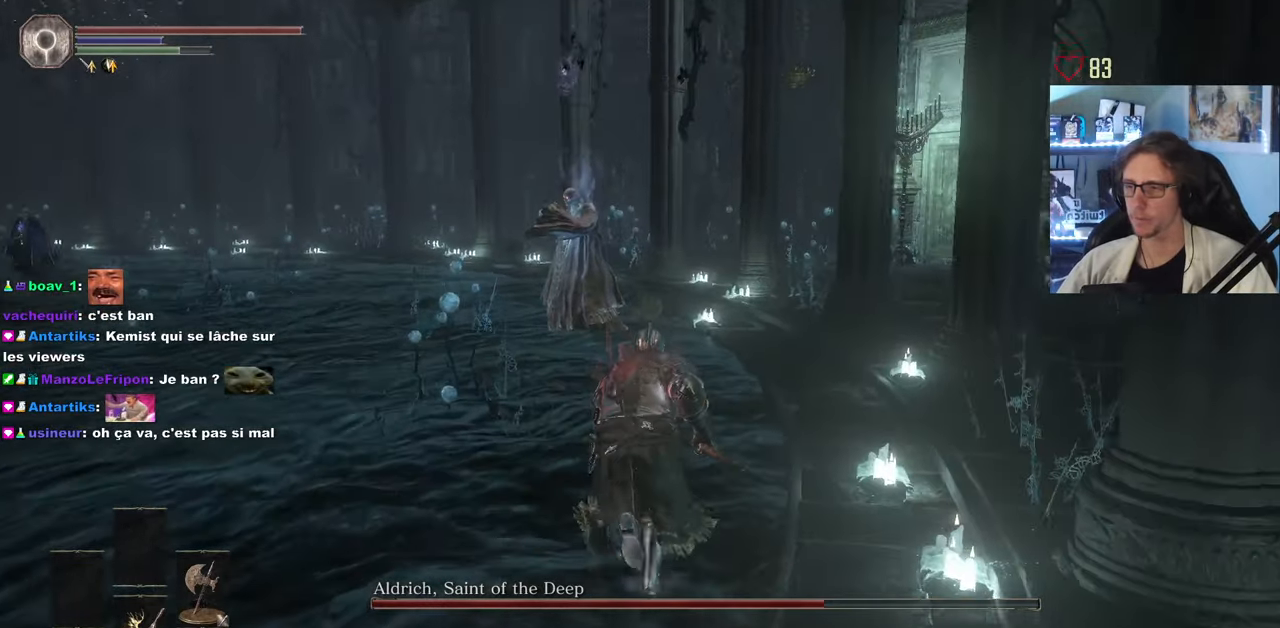
{"keys": ["space", "z"], "mouse": [], "events": []}
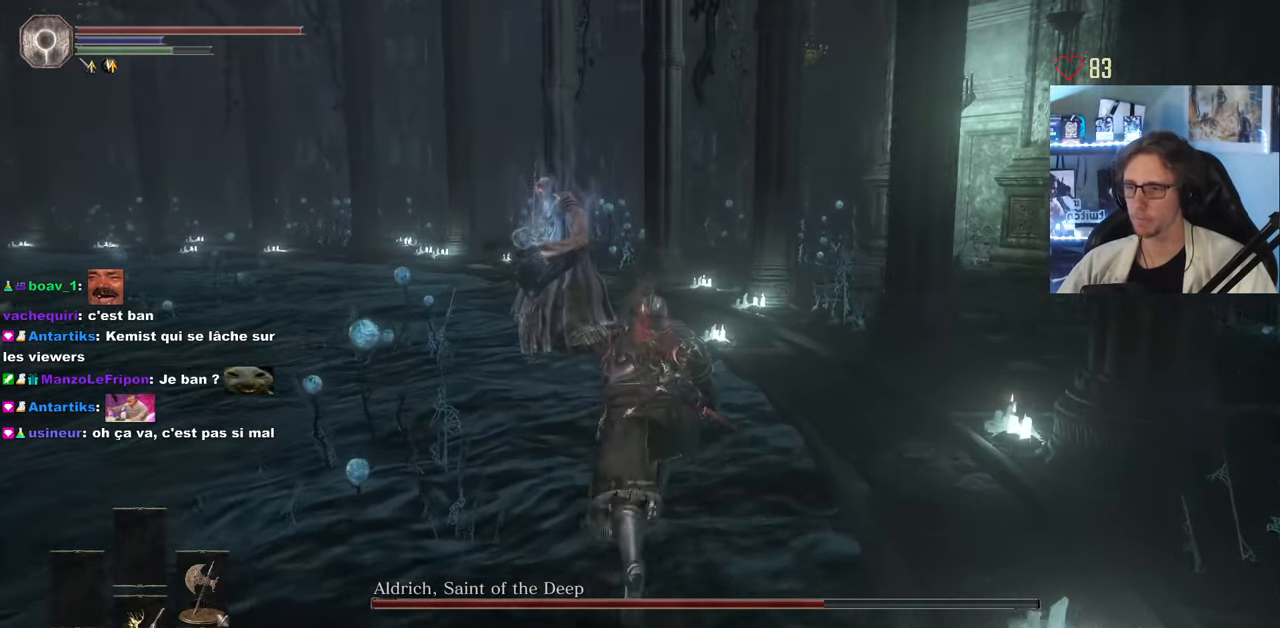
{"keys": ["space", "z"], "mouse": [], "events": [[133, "mouse_wheel", "down"], [267, "mouse_wheel", "up"]]}
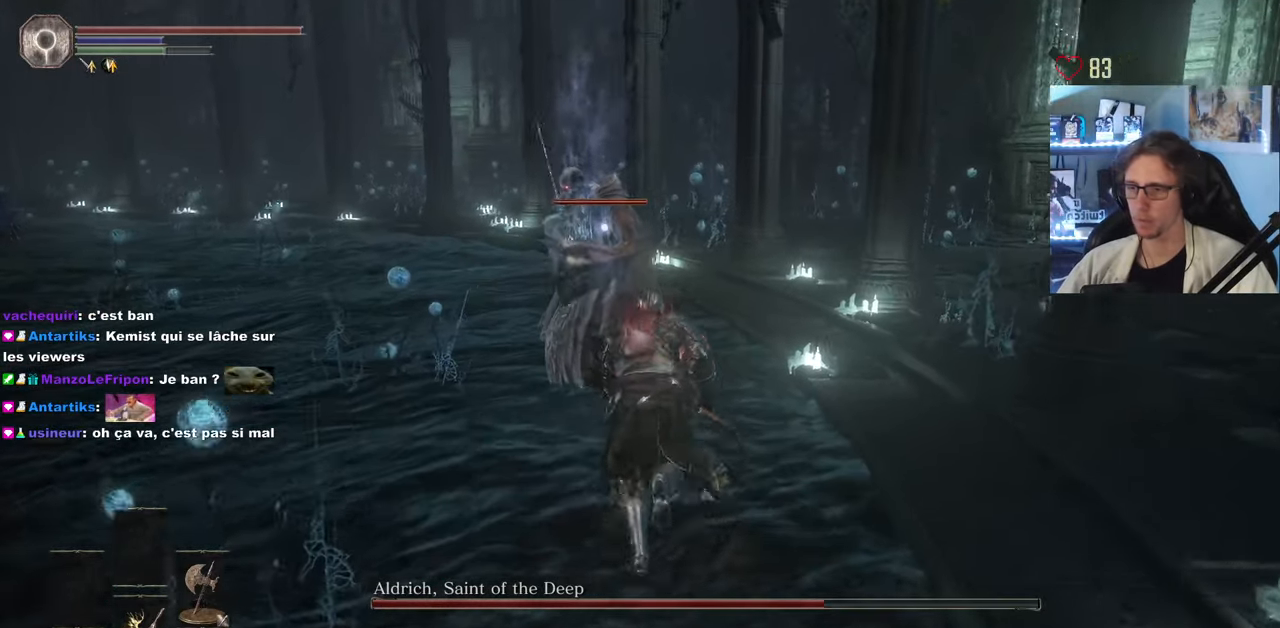
{"keys": ["d", "z"], "mouse": [], "events": [[183, "d", "down"], [183, "space", "up"]]}
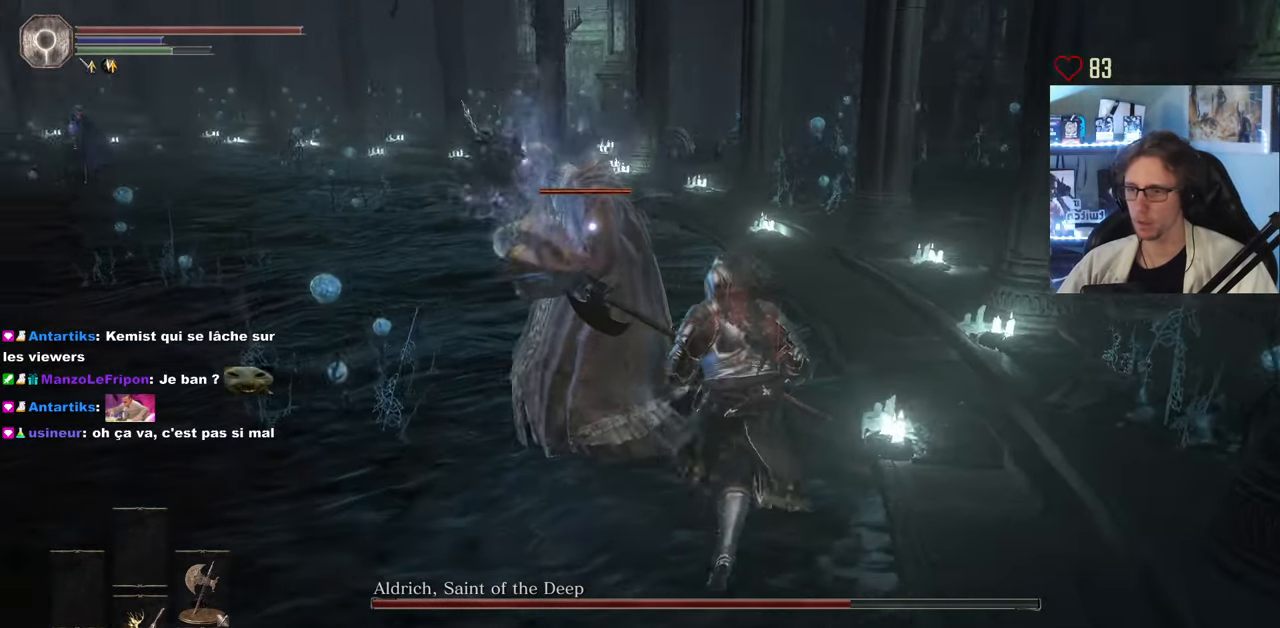
{"keys": [], "mouse": [], "events": [[17, "d", "up"], [350, "mouse_left", "down"], [400, "z", "up"], [483, "mouse_left", "up"]]}
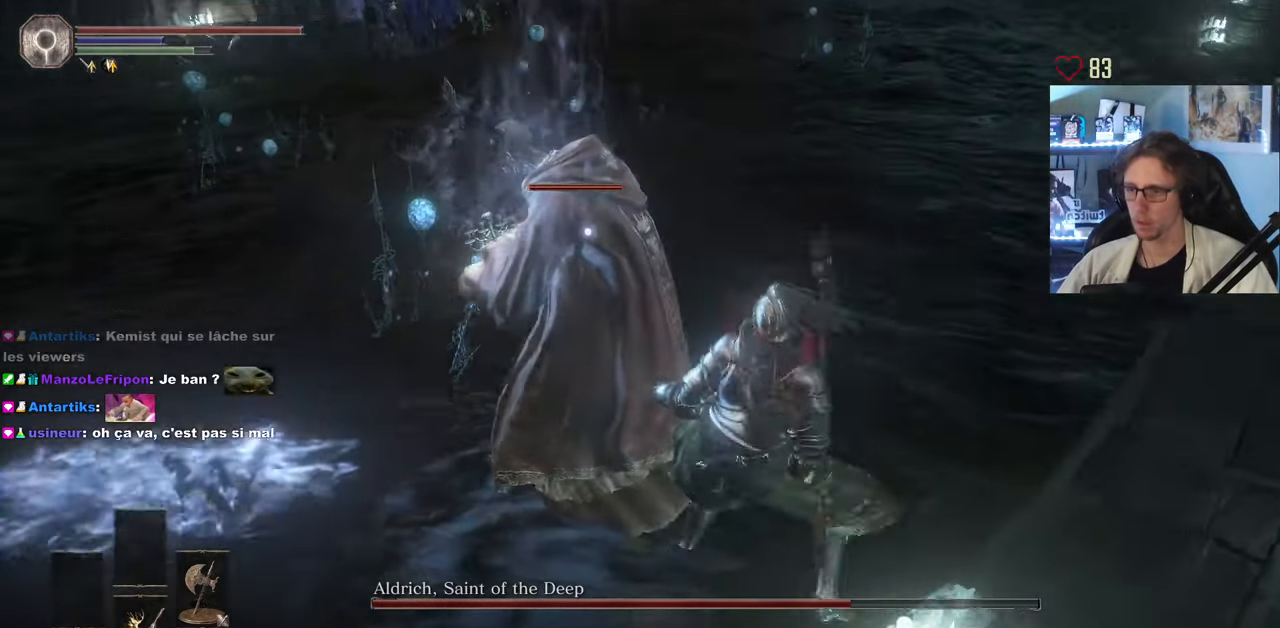
{"keys": ["z"], "mouse": [], "events": [[83, "mouse_wheel", "down"], [217, "mouse_wheel", "up"], [217, "z", "down"]]}
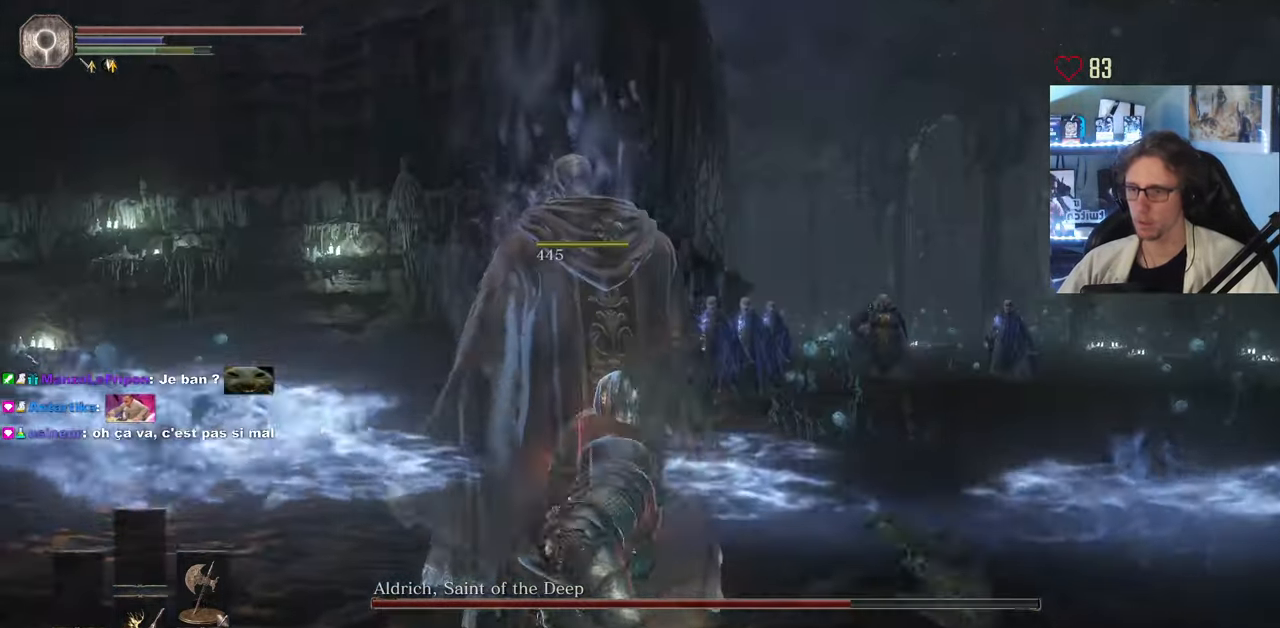
{"keys": ["z"], "mouse": [], "events": []}
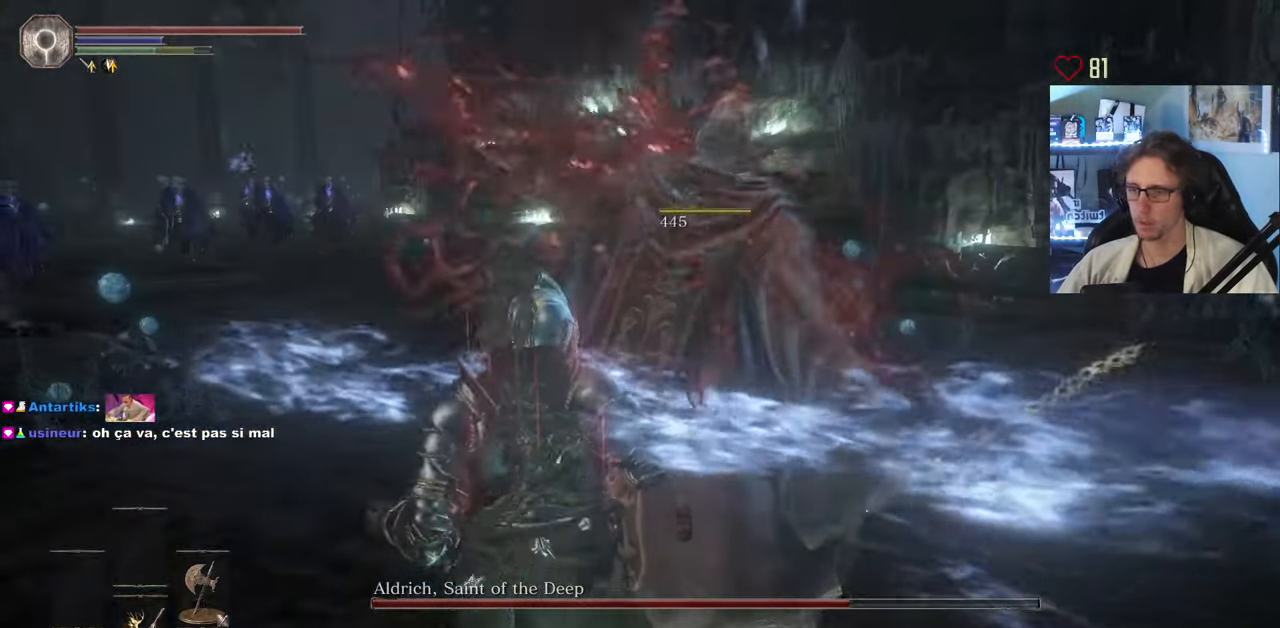
{"keys": ["z"], "mouse": [], "events": []}
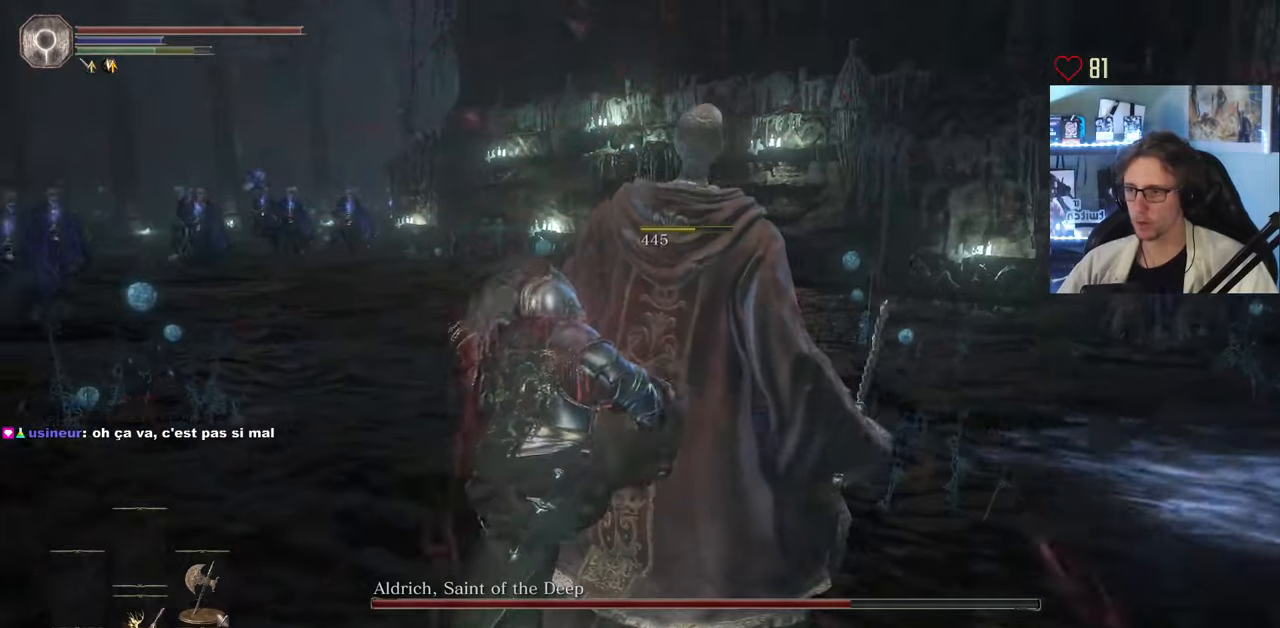
{"keys": ["z"], "mouse": [], "events": []}
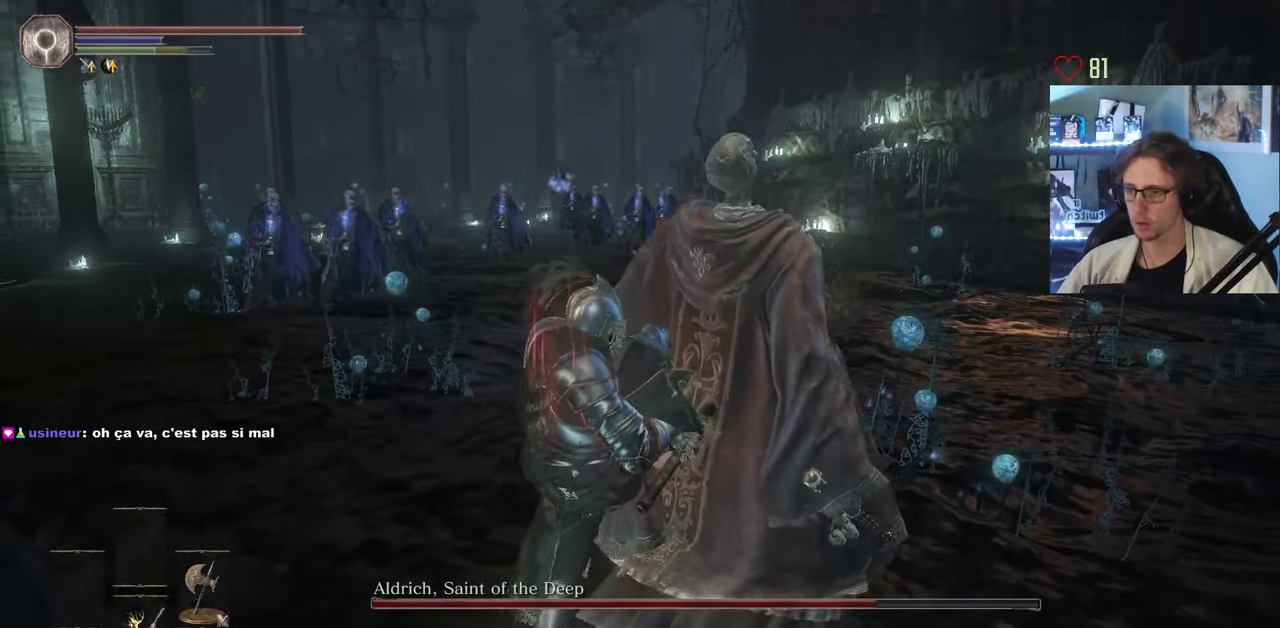
{"keys": ["z"], "mouse": [], "events": []}
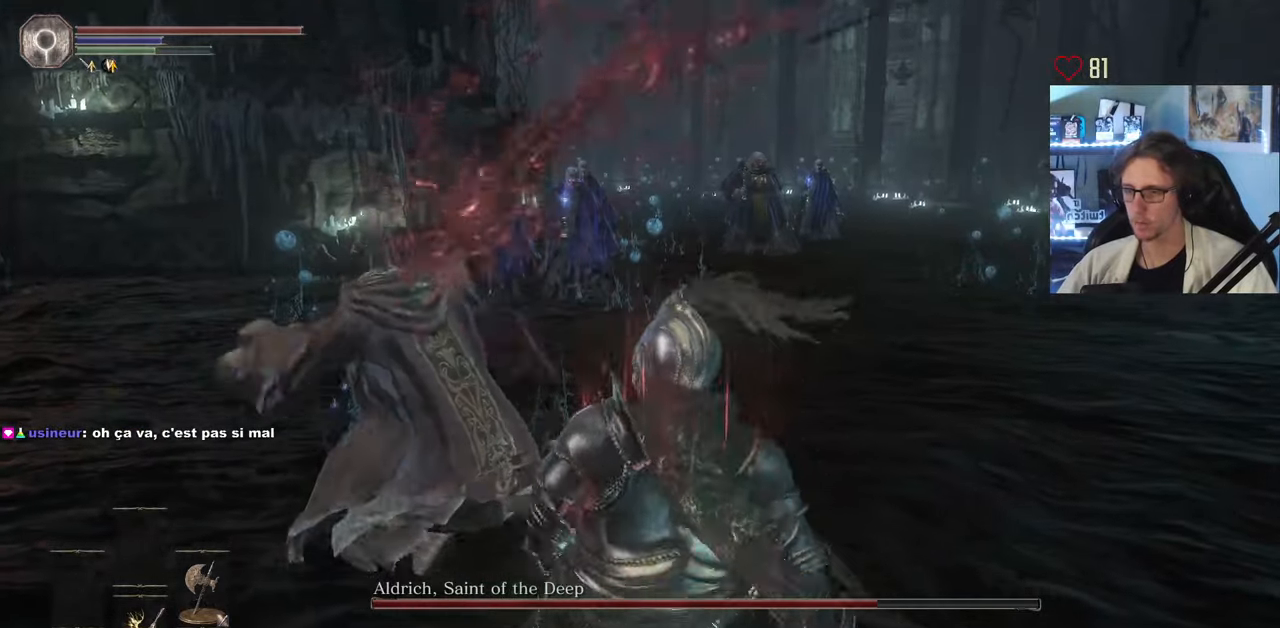
{"keys": ["d", "z"], "mouse": [], "events": [[50, "d", "down"]]}
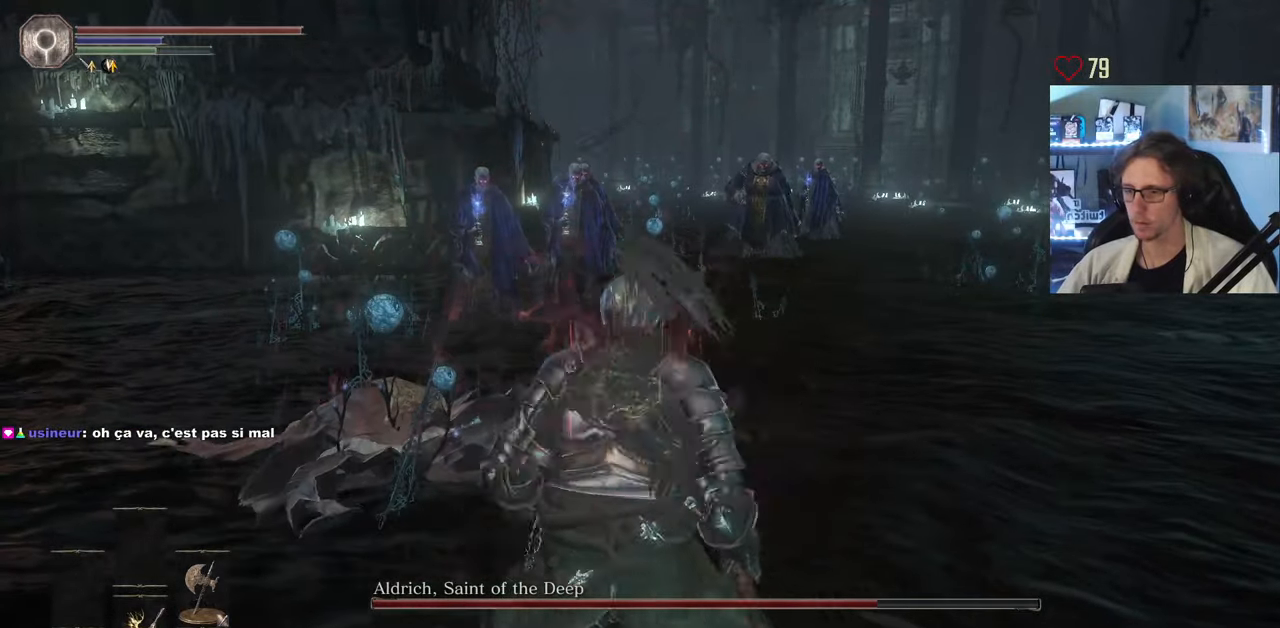
{"keys": [], "mouse": [], "events": [[300, "z", "up"], [383, "d", "up"]]}
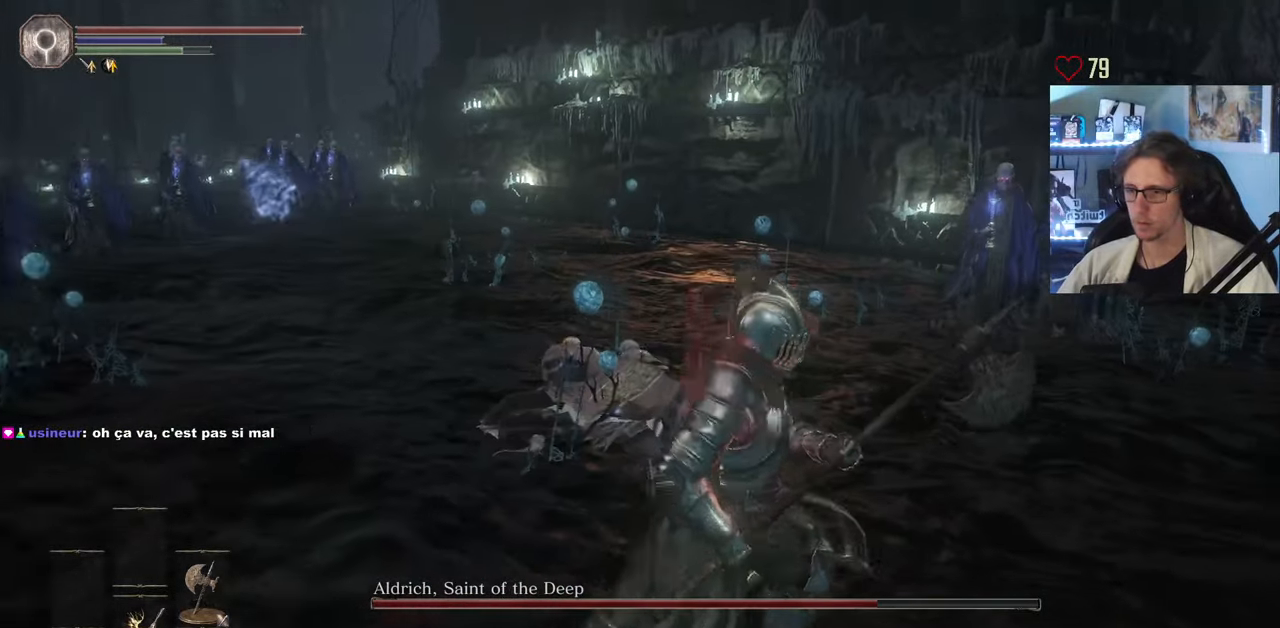
{"keys": ["d"], "mouse": [], "events": [[317, "d", "down"]]}
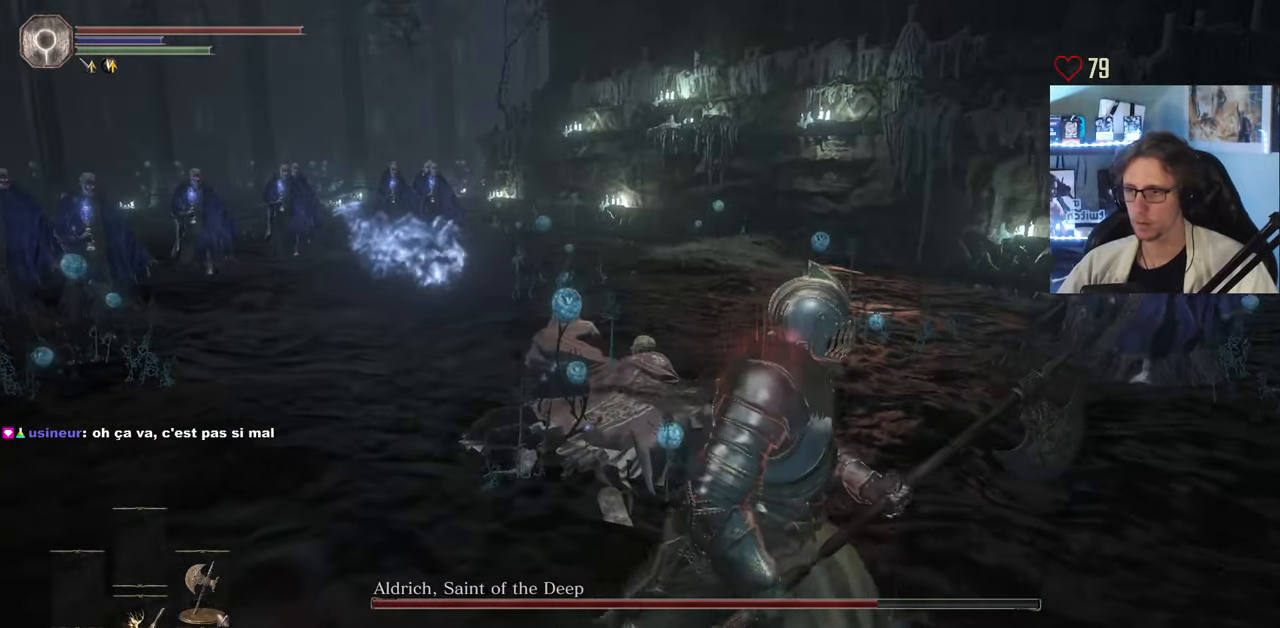
{"keys": ["d", "z"], "mouse": [], "events": [[283, "z", "down"], [333, "space", "down"], [467, "space", "up"]]}
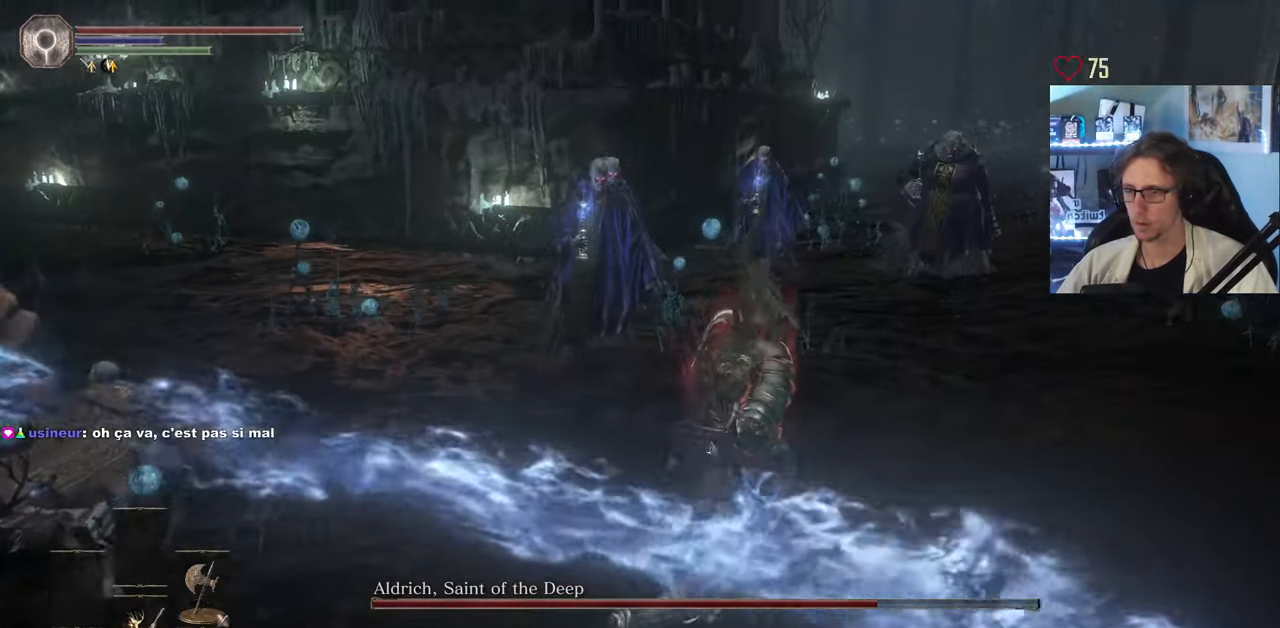
{"keys": ["d"], "mouse": [], "events": [[117, "z", "up"]]}
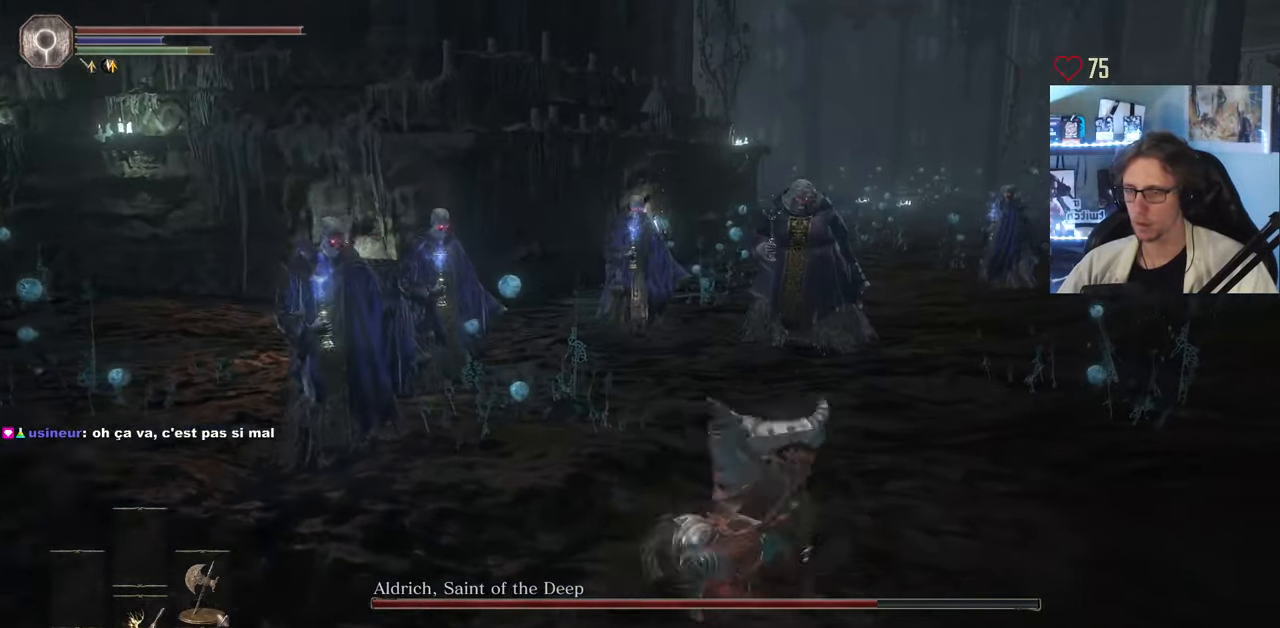
{"keys": ["d"], "mouse": [], "events": [[133, "s", "down"], [400, "s", "up"]]}
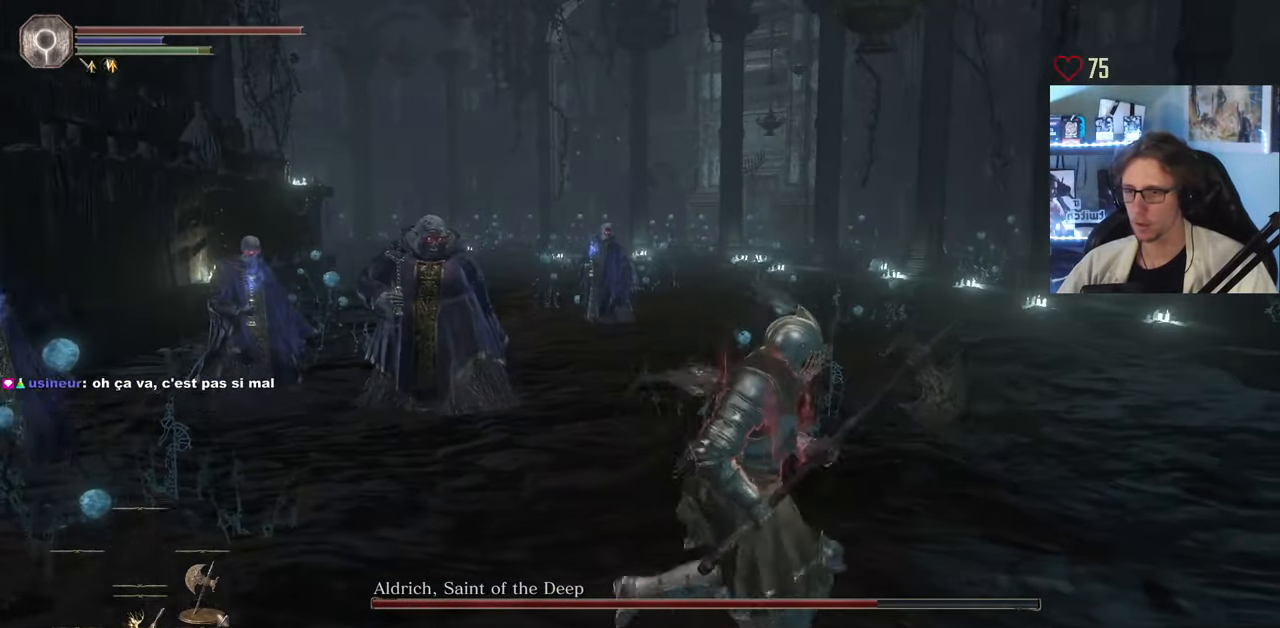
{"keys": ["d"], "mouse": [], "events": []}
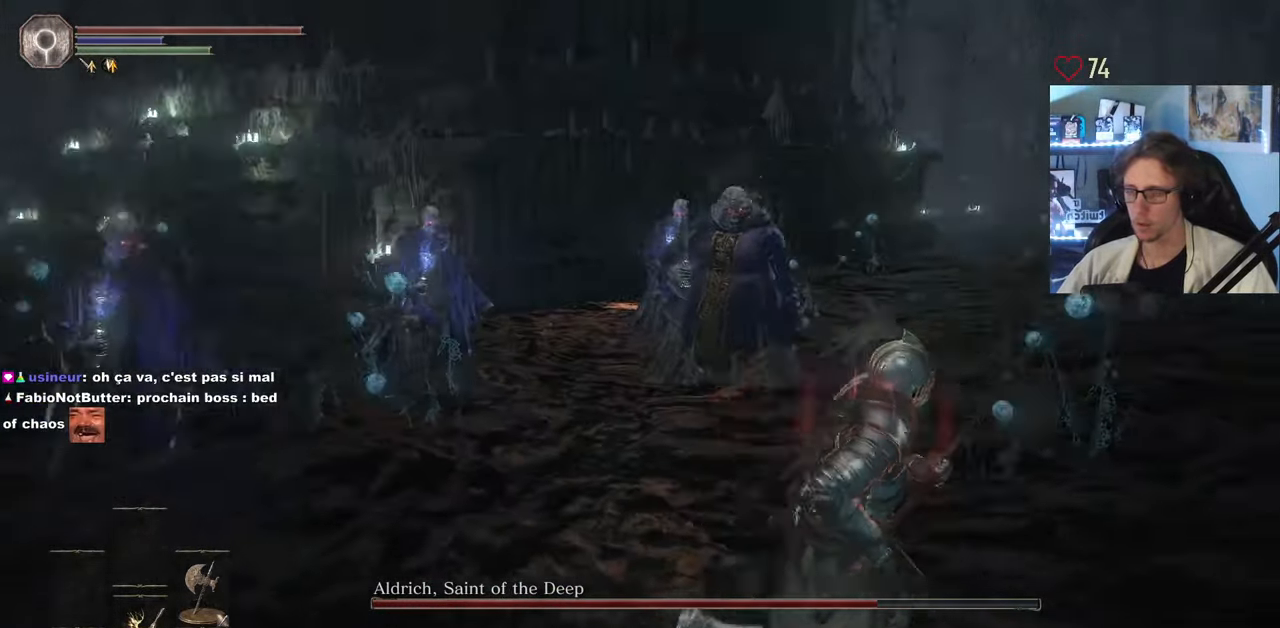
{"keys": ["d", "z"], "mouse": [], "events": [[117, "z", "down"], [200, "d", "up"], [484, "d", "down"]]}
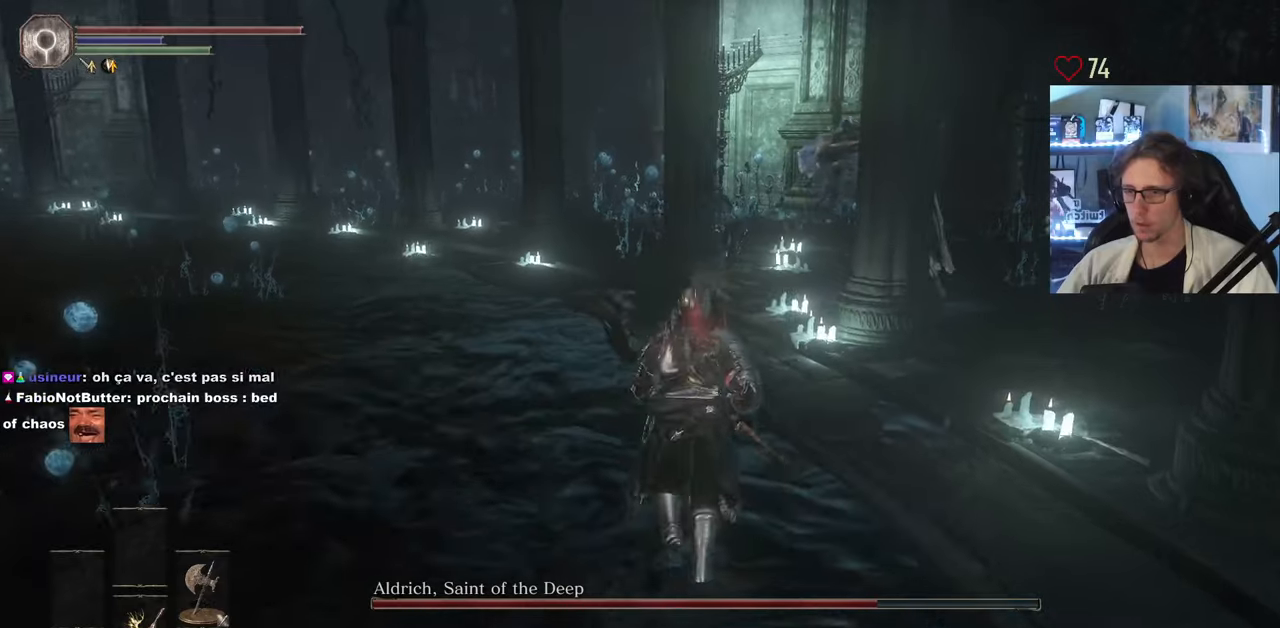
{"keys": [], "mouse": [], "events": [[283, "d", "up"], [466, "z", "up"]]}
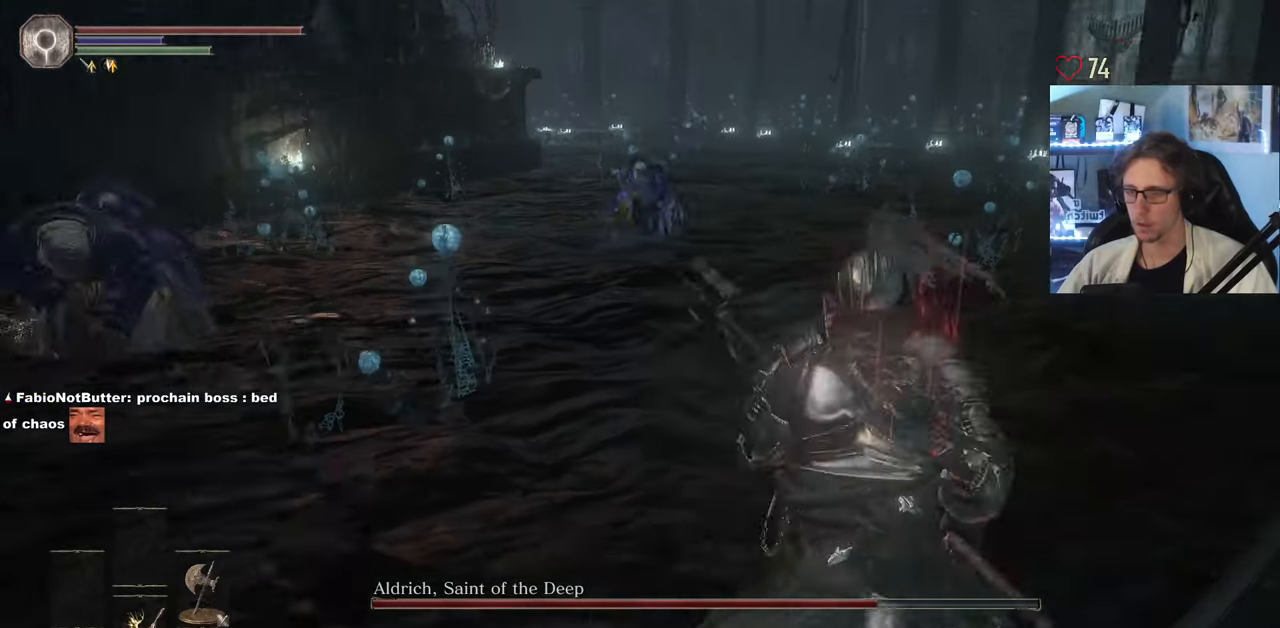
{"keys": [], "mouse": [], "events": [[200, "d", "down"], [383, "d", "up"]]}
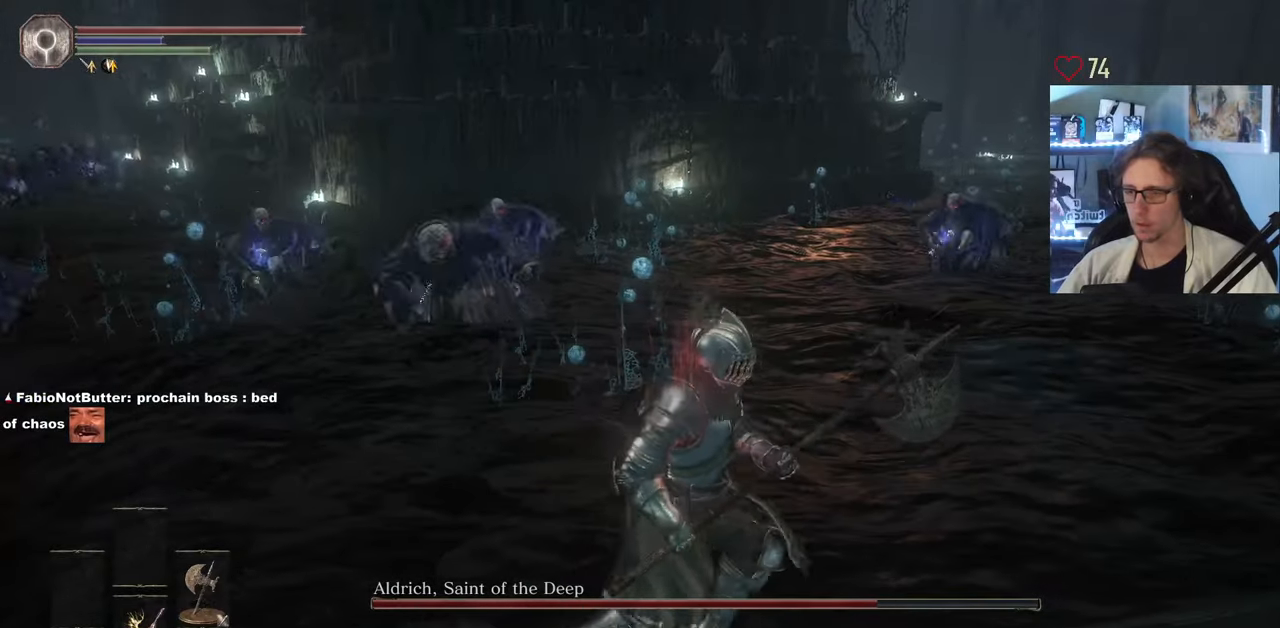
{"keys": ["d", "z"], "mouse": [], "events": [[216, "d", "down"], [366, "z", "down"]]}
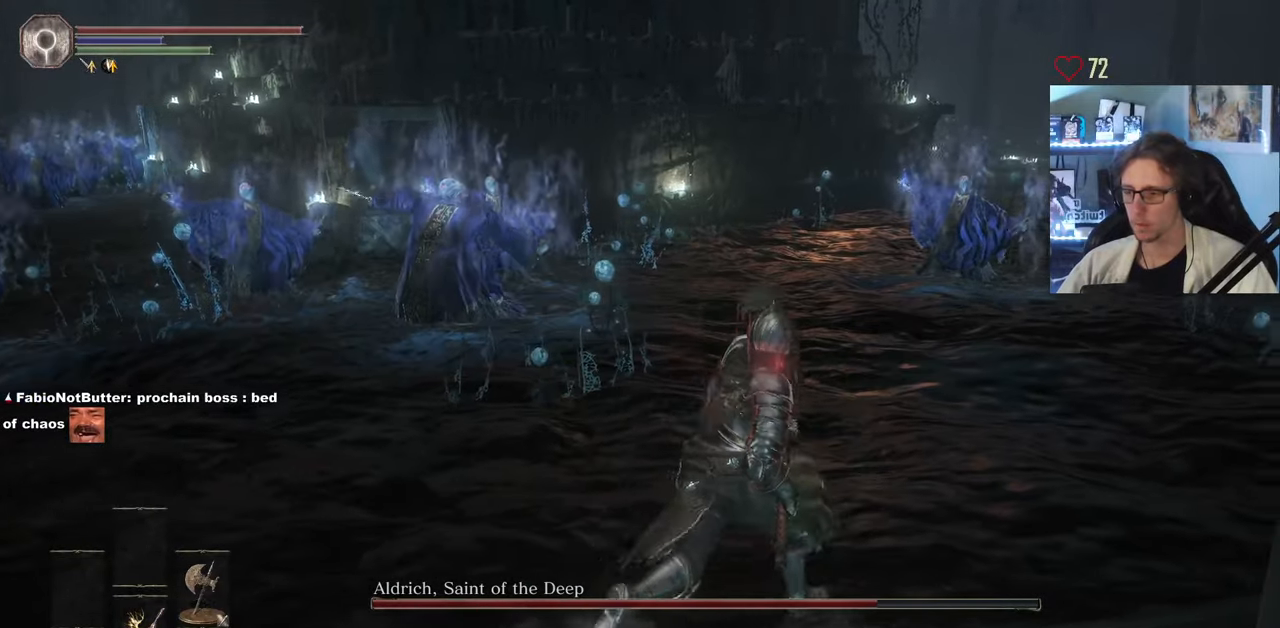
{"keys": ["d", "z"], "mouse": [], "events": [[233, "d", "up"], [466, "d", "down"]]}